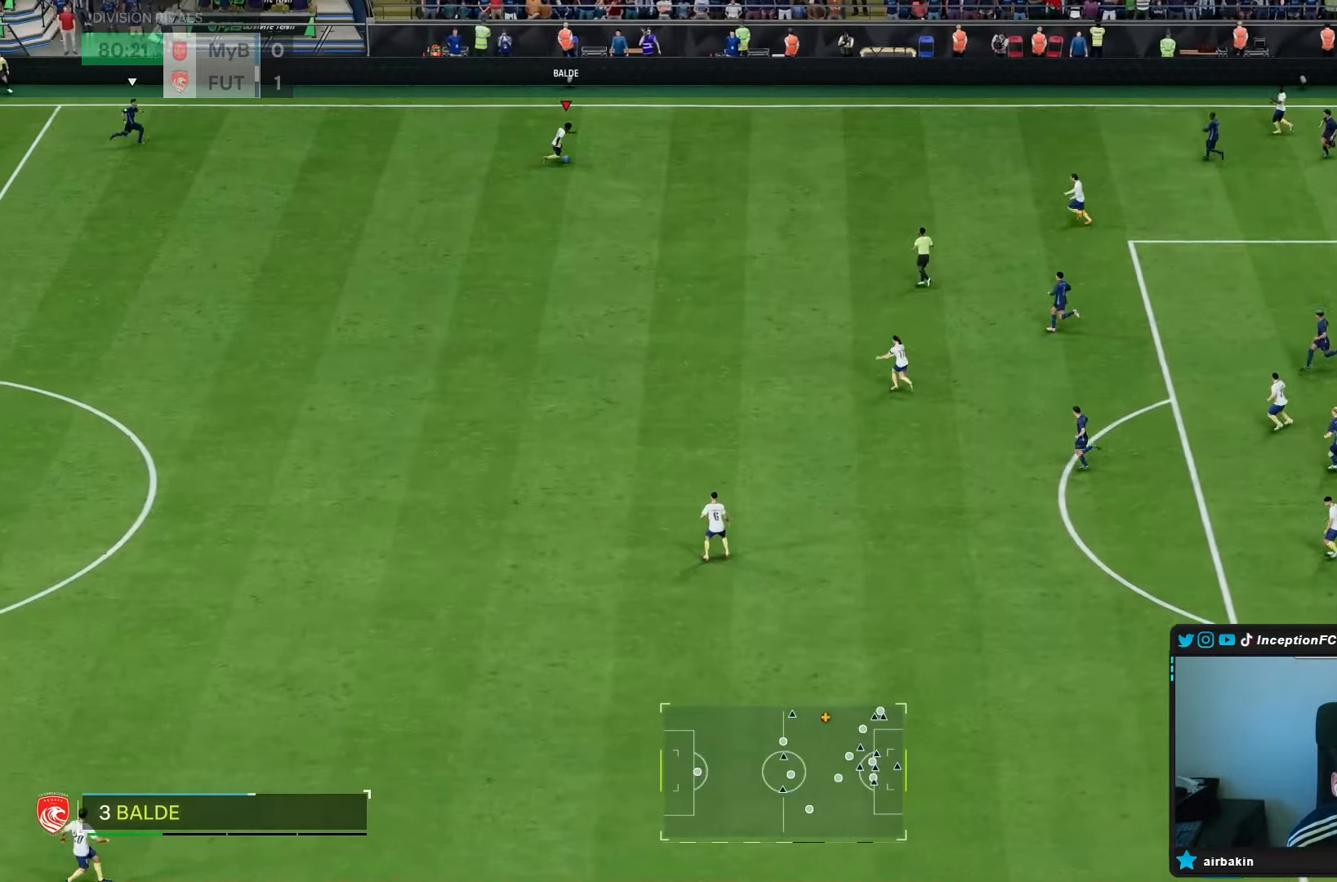
Gameplay with a controller (PlayStation layout); each line is a JSON object with the inputs held at the frame after it. "events" lists button and stick changes between this image and that frame as [ms after this image, input, new state], when the widget could be followed in between. Not read: L3 R3.
{"buttons": [], "left_stick": "center", "right_stick": "center", "events": [[150, "R1", "up"], [267, "left_stick", "center"]]}
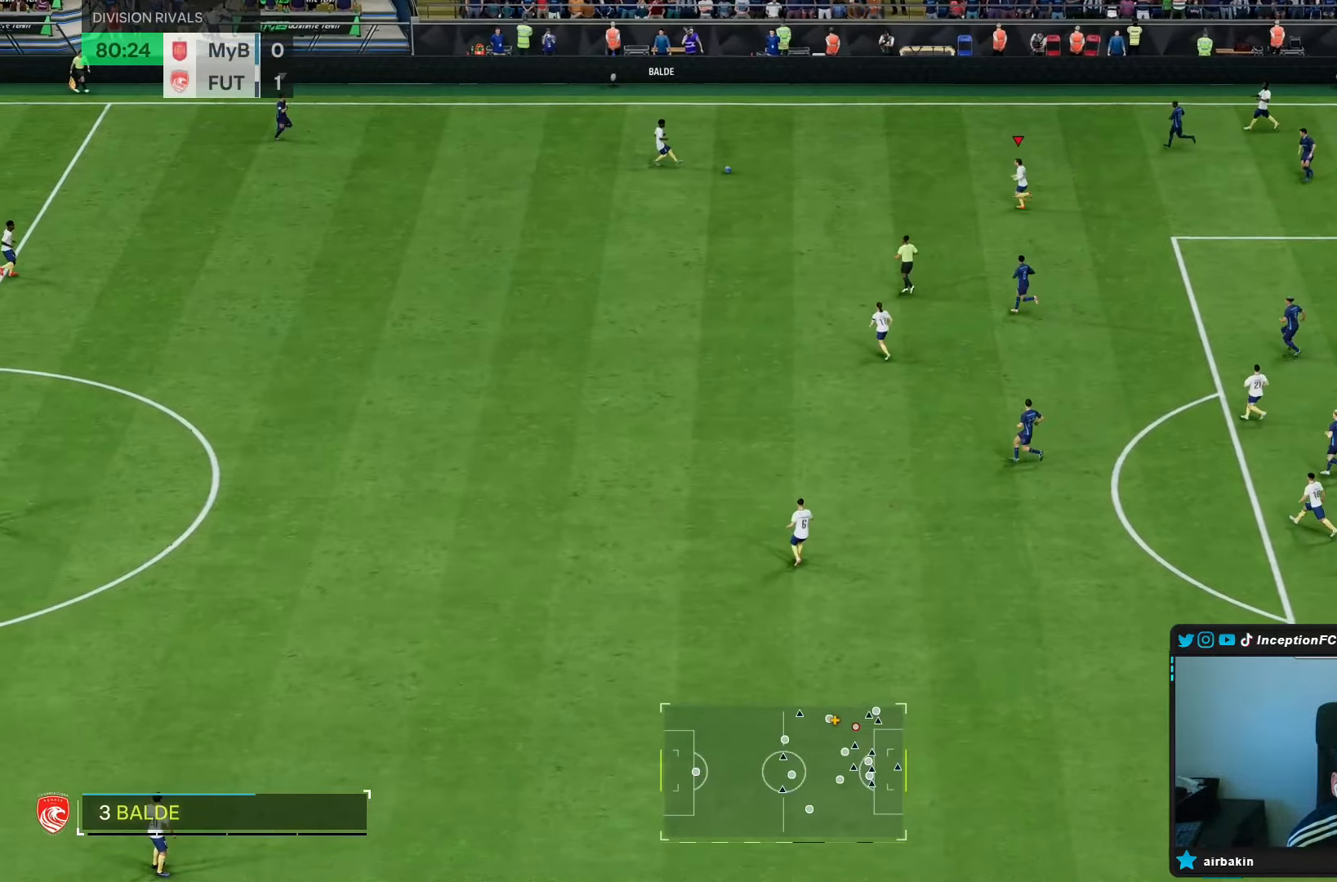
{"buttons": [], "left_stick": "down-left", "right_stick": "center", "events": [[417, "left_stick", "down-left"]]}
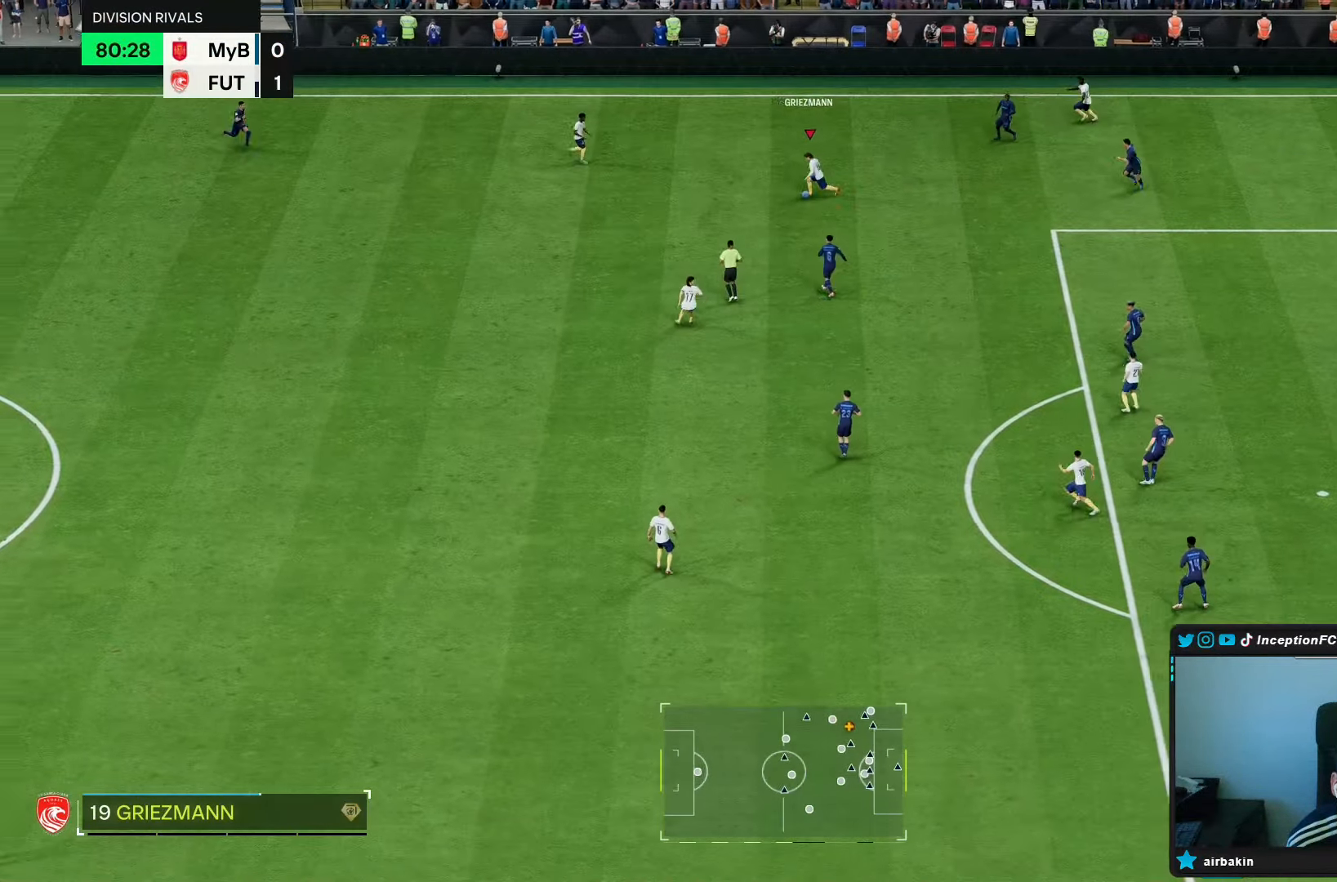
{"buttons": [], "left_stick": "center", "right_stick": "center"}
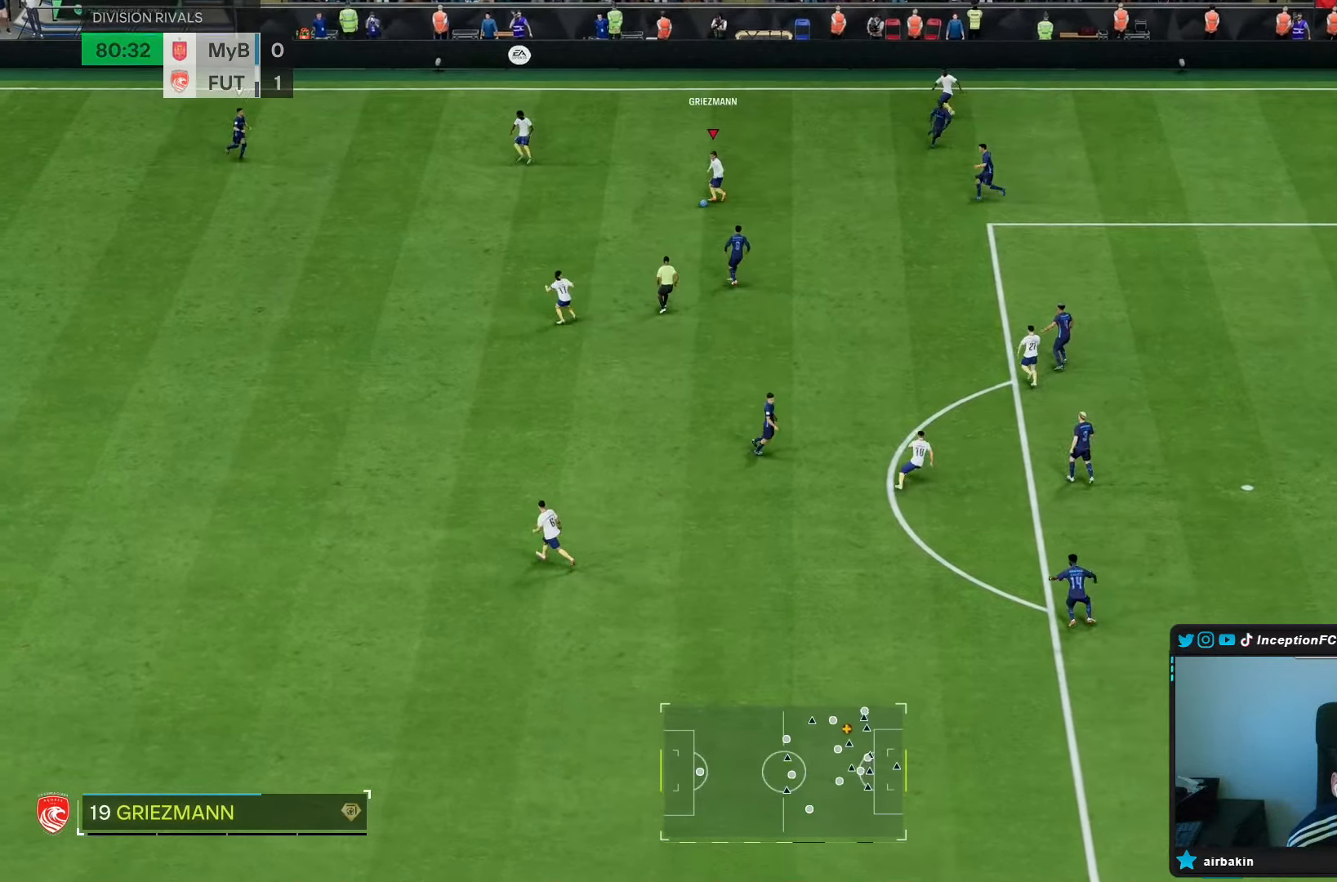
{"buttons": [], "left_stick": "down-right", "right_stick": "center", "events": [[17, "left_stick", "down-right"]]}
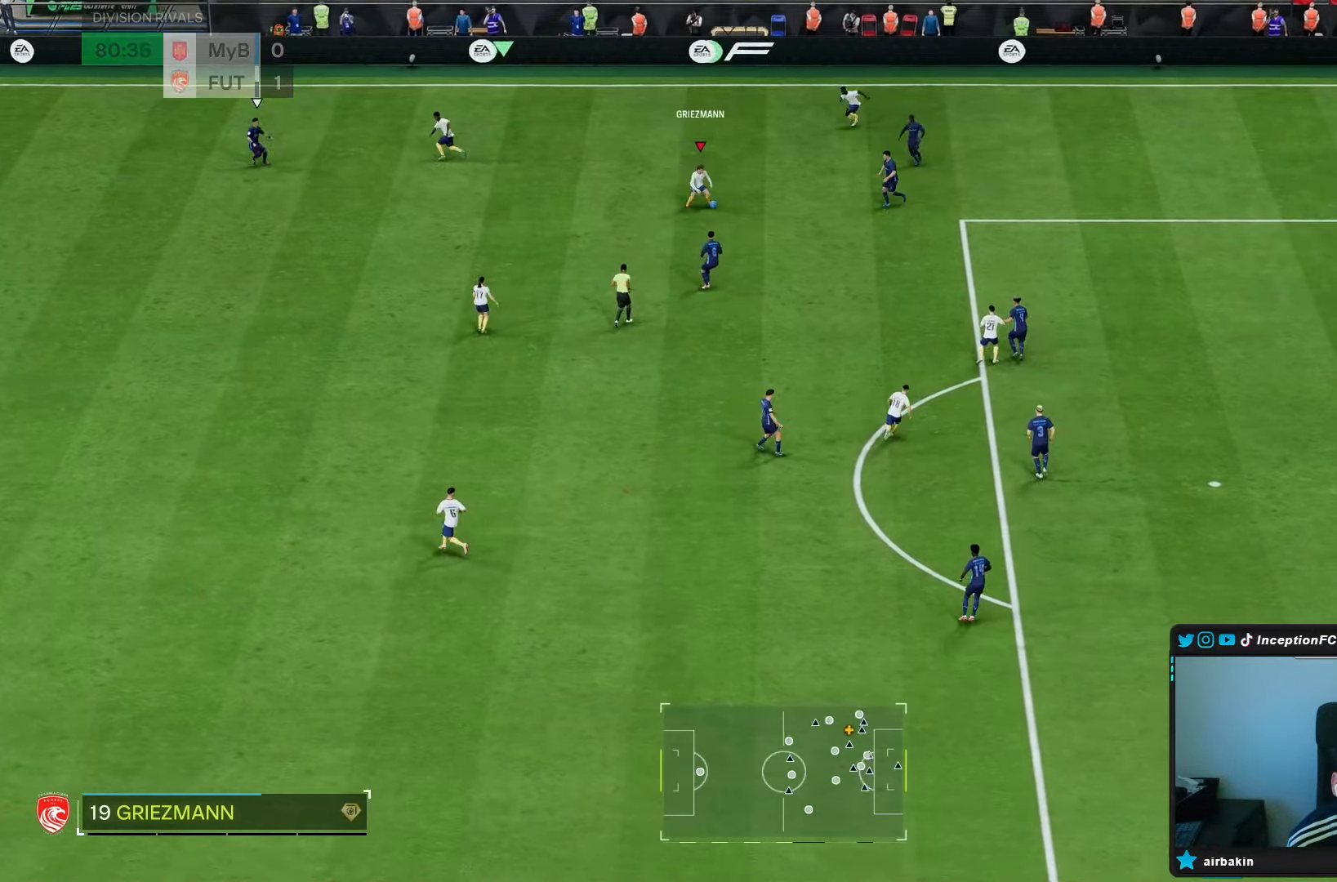
{"buttons": [], "left_stick": "left", "right_stick": "center", "events": [[117, "left_stick", "center"], [200, "left_stick", "left"]]}
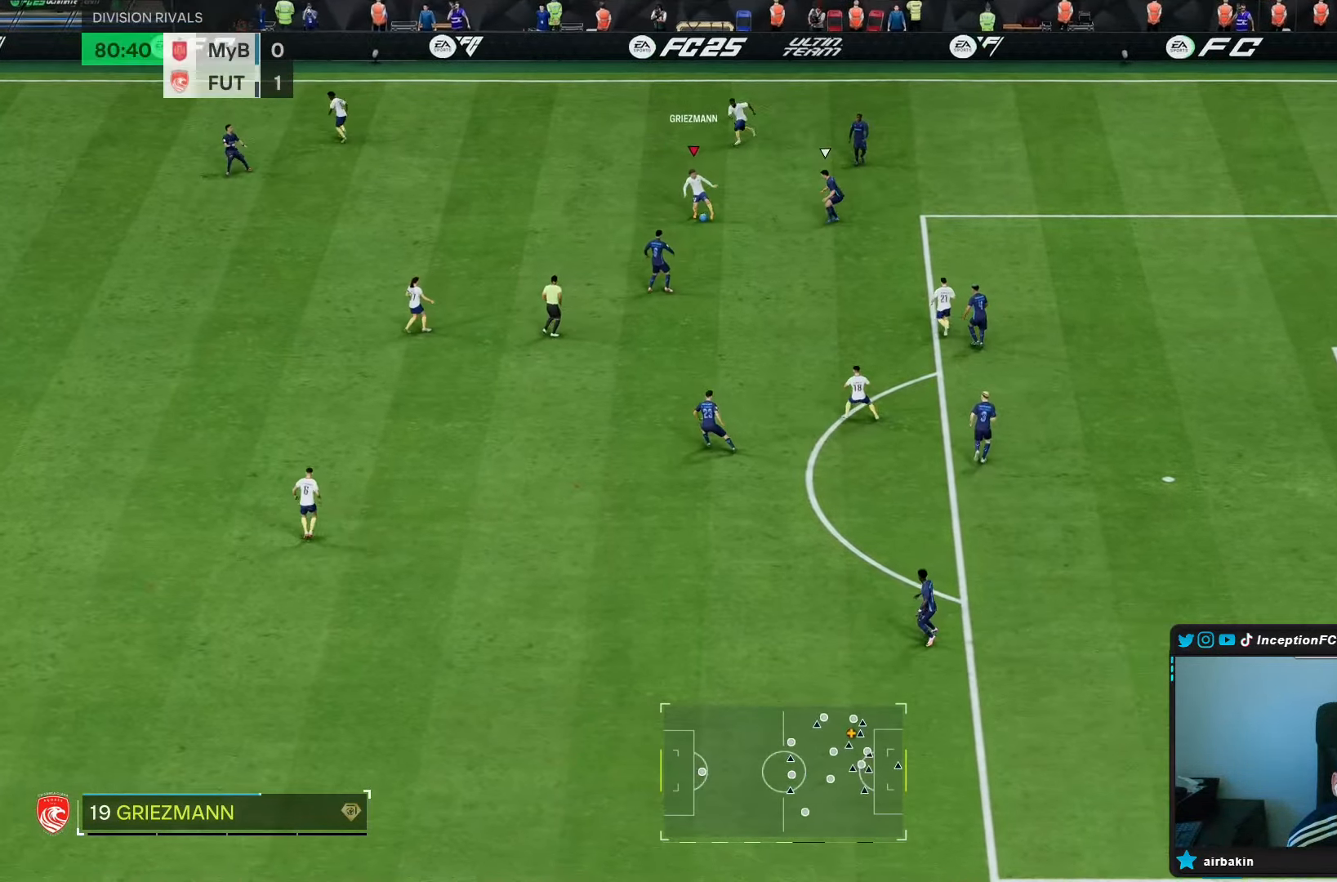
{"buttons": [], "left_stick": "down", "right_stick": "center", "events": [[150, "left_stick", "down-left"], [250, "left_stick", "down"]]}
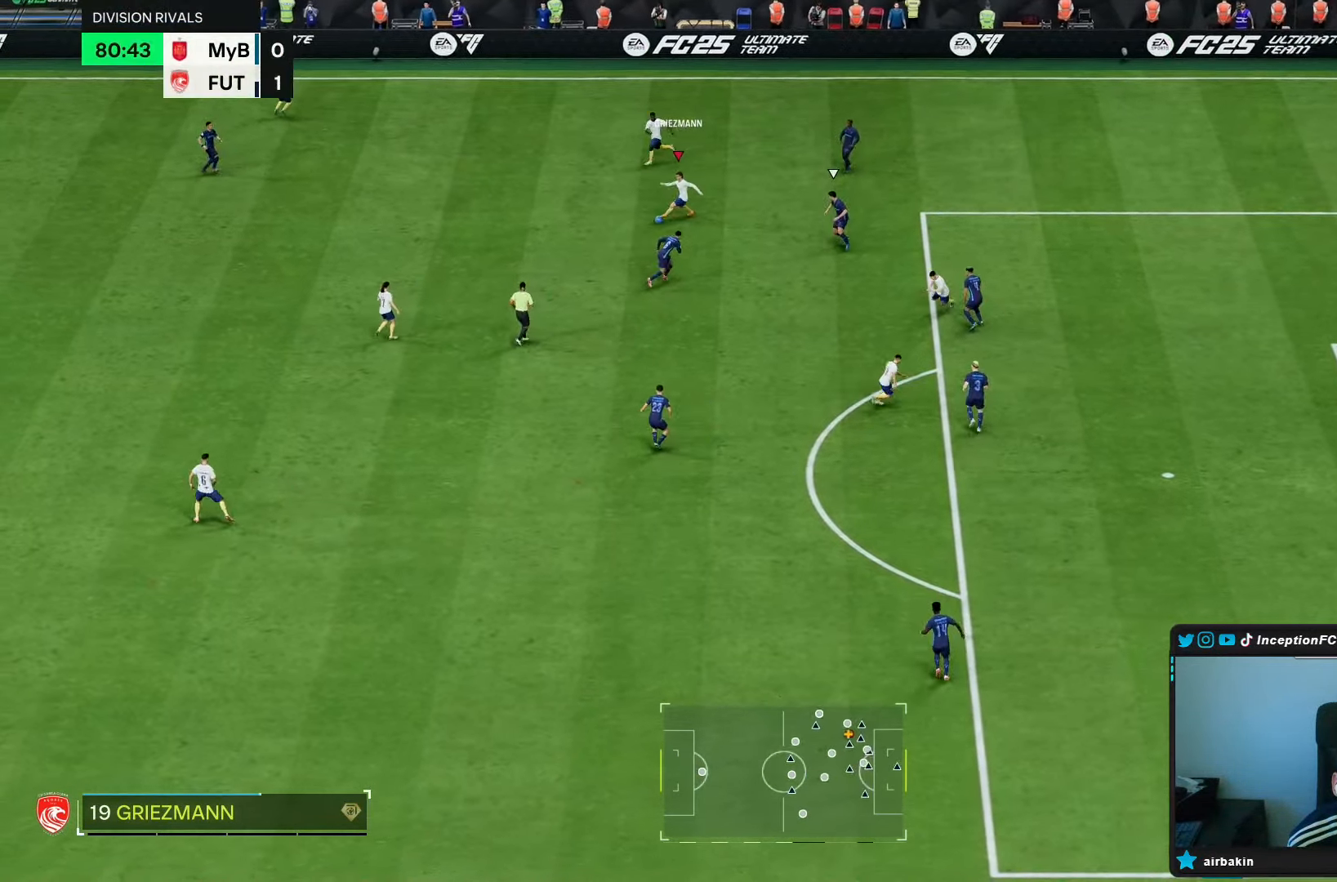
{"buttons": [], "left_stick": "up-left", "right_stick": "center", "events": [[417, "left_stick", "up-left"]]}
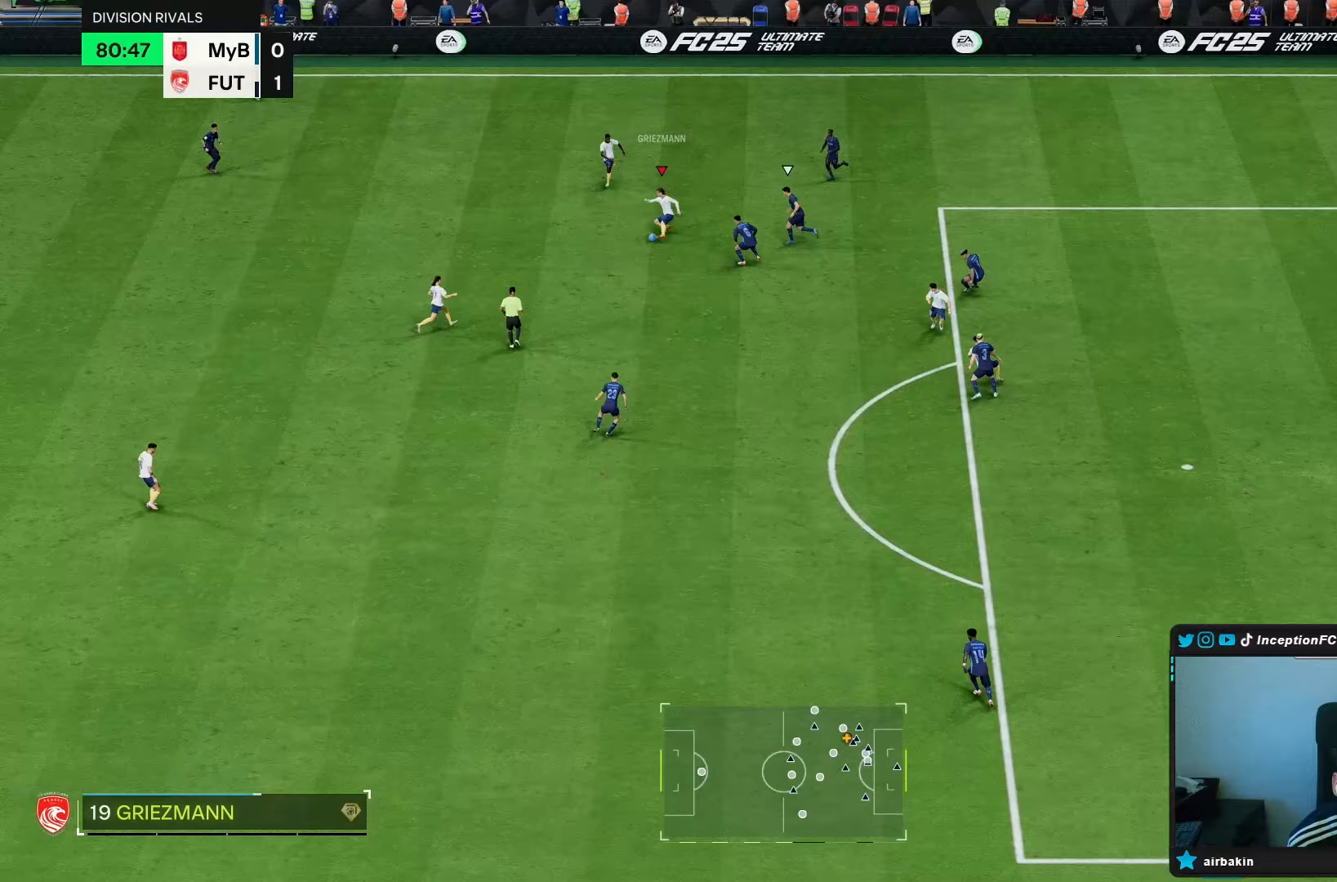
{"buttons": [], "left_stick": "up", "right_stick": "center", "events": [[350, "left_stick", "up"]]}
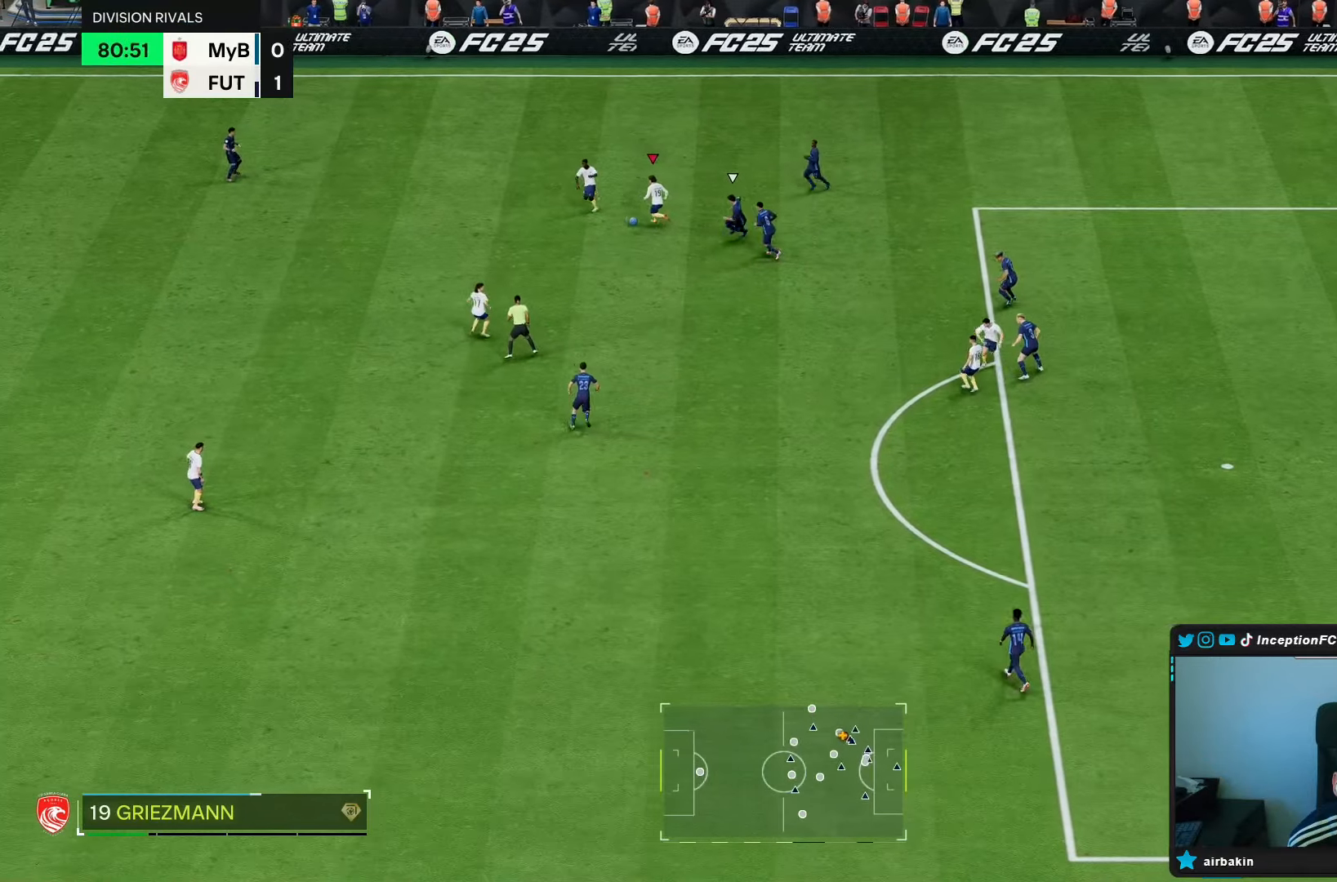
{"buttons": [], "left_stick": "left", "right_stick": "center", "events": [[83, "left_stick", "up-left"], [350, "left_stick", "left"]]}
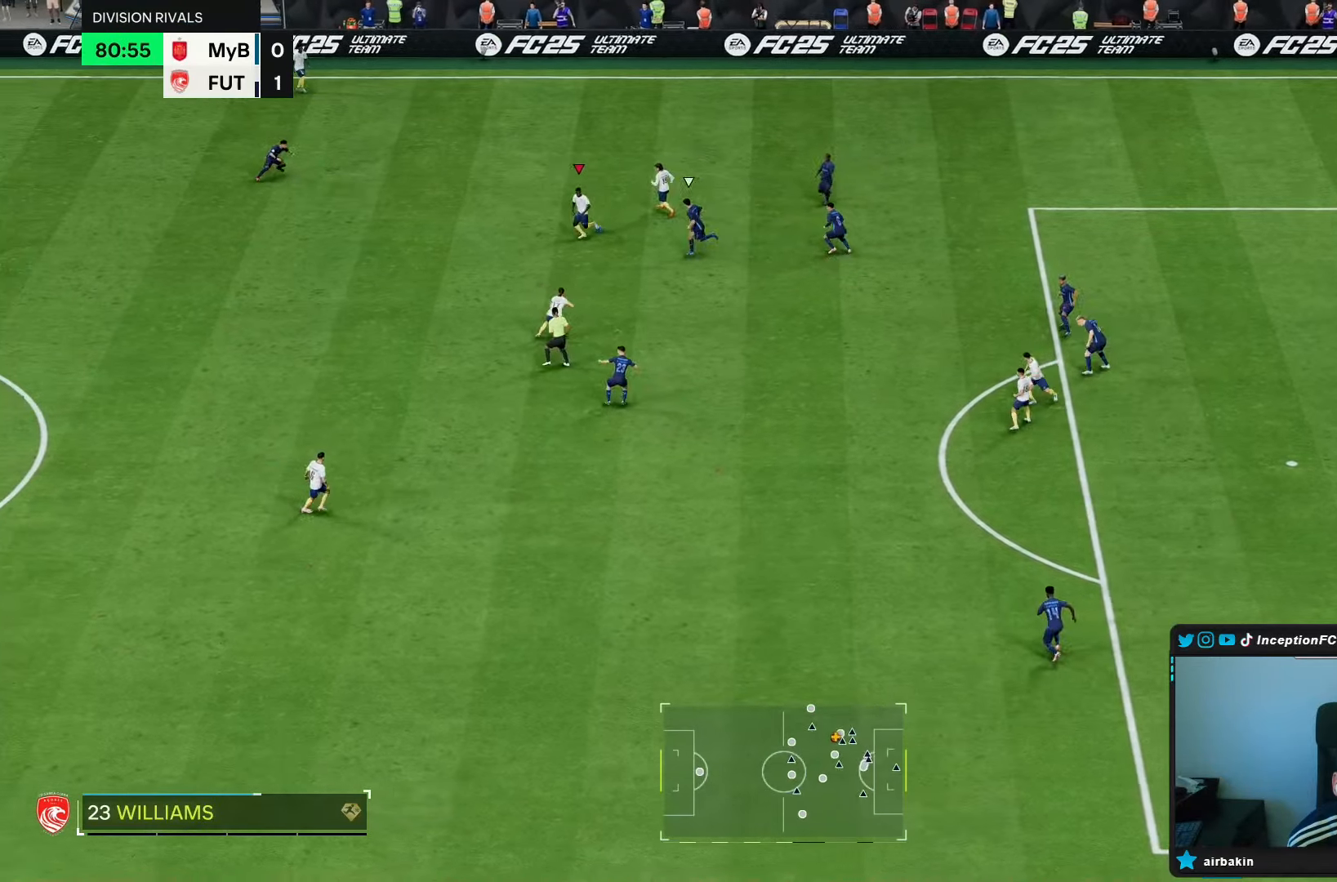
{"buttons": [], "left_stick": "up-left", "right_stick": "center", "events": [[500, "left_stick", "up-left"]]}
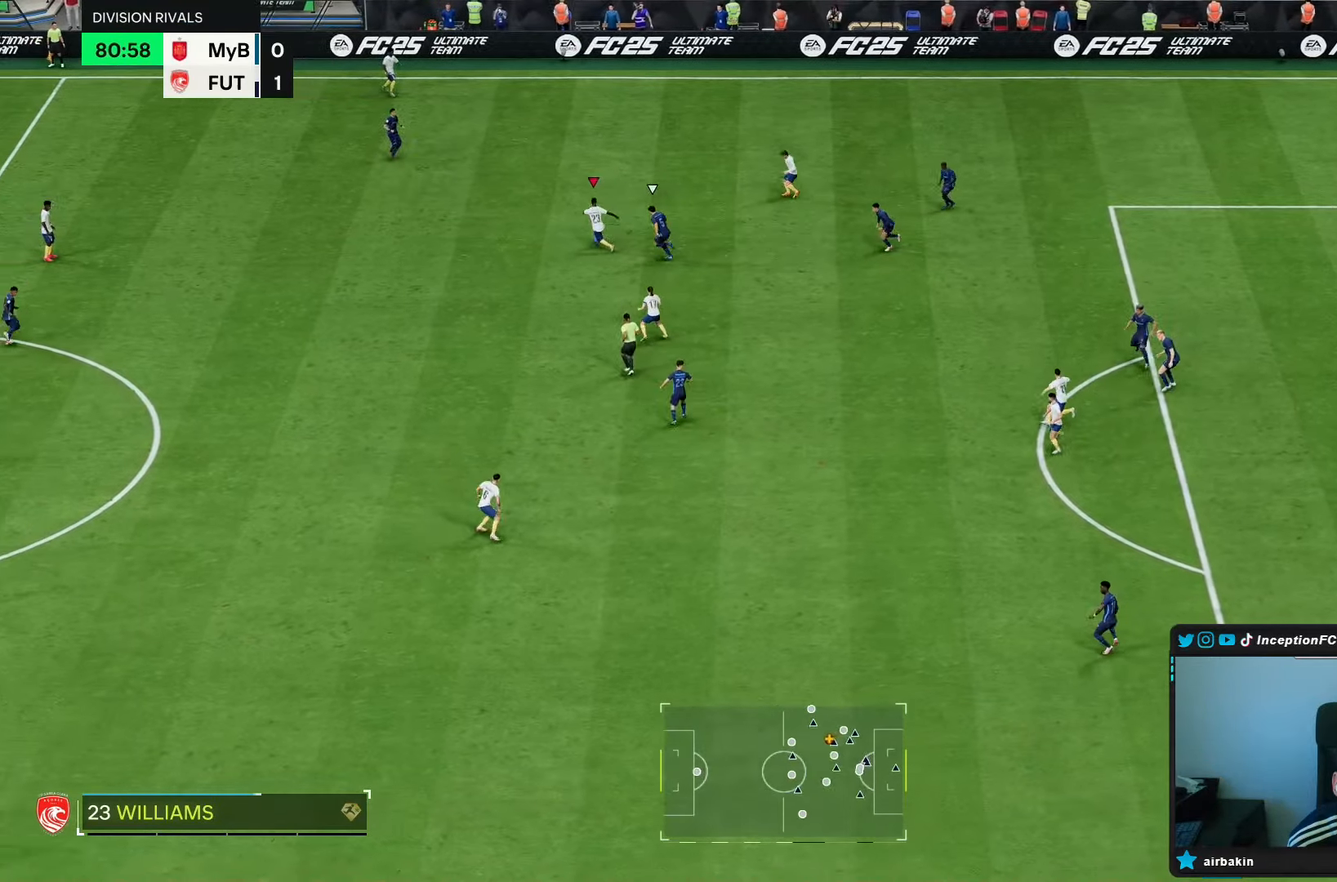
{"buttons": [], "left_stick": "up", "right_stick": "center", "events": [[200, "left_stick", "up"], [433, "R1", "down"], [500, "R1", "up"]]}
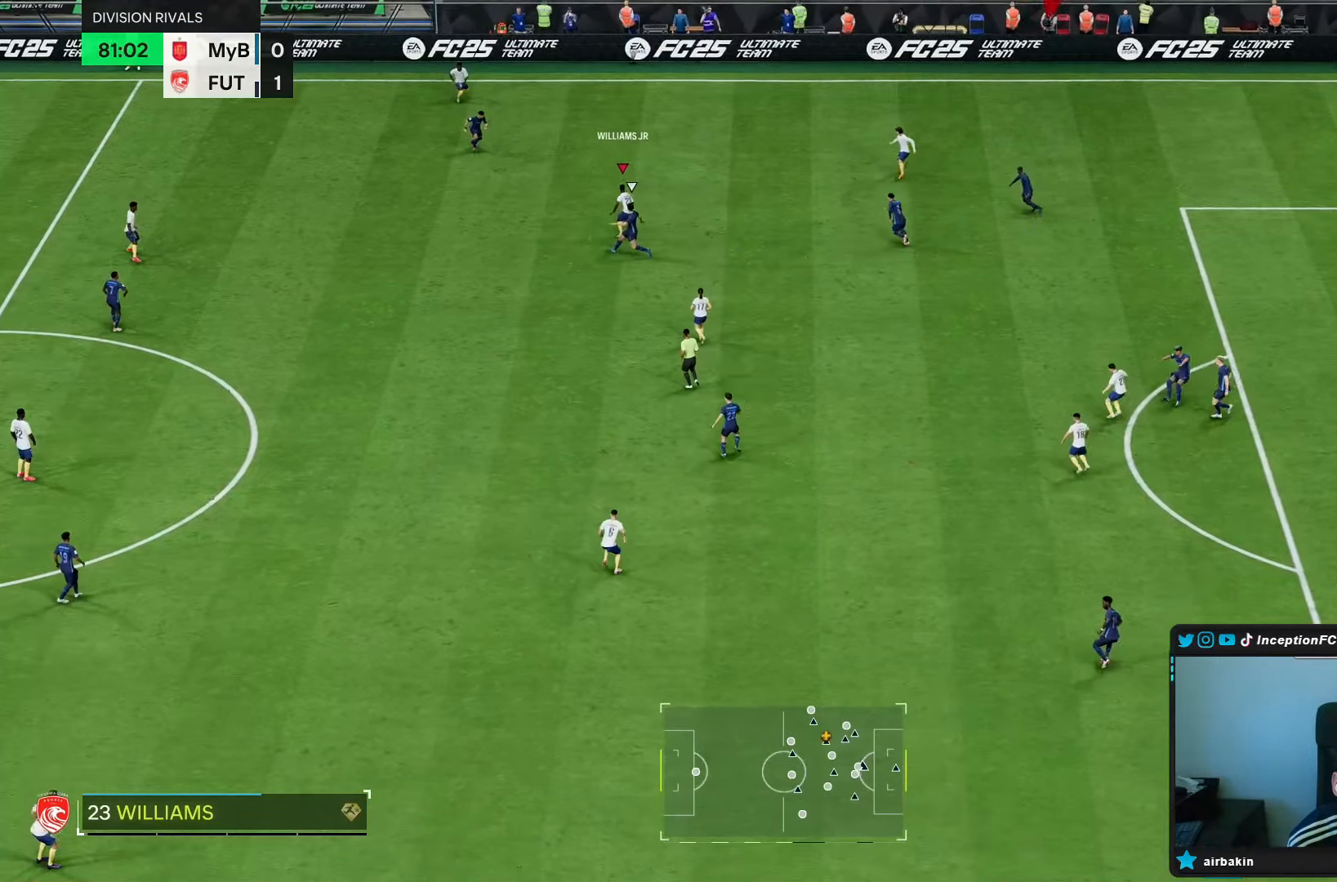
{"buttons": [], "left_stick": "up-right", "right_stick": "center", "events": [[167, "L2", "down"], [200, "left_stick", "up-right"], [417, "L2", "up"]]}
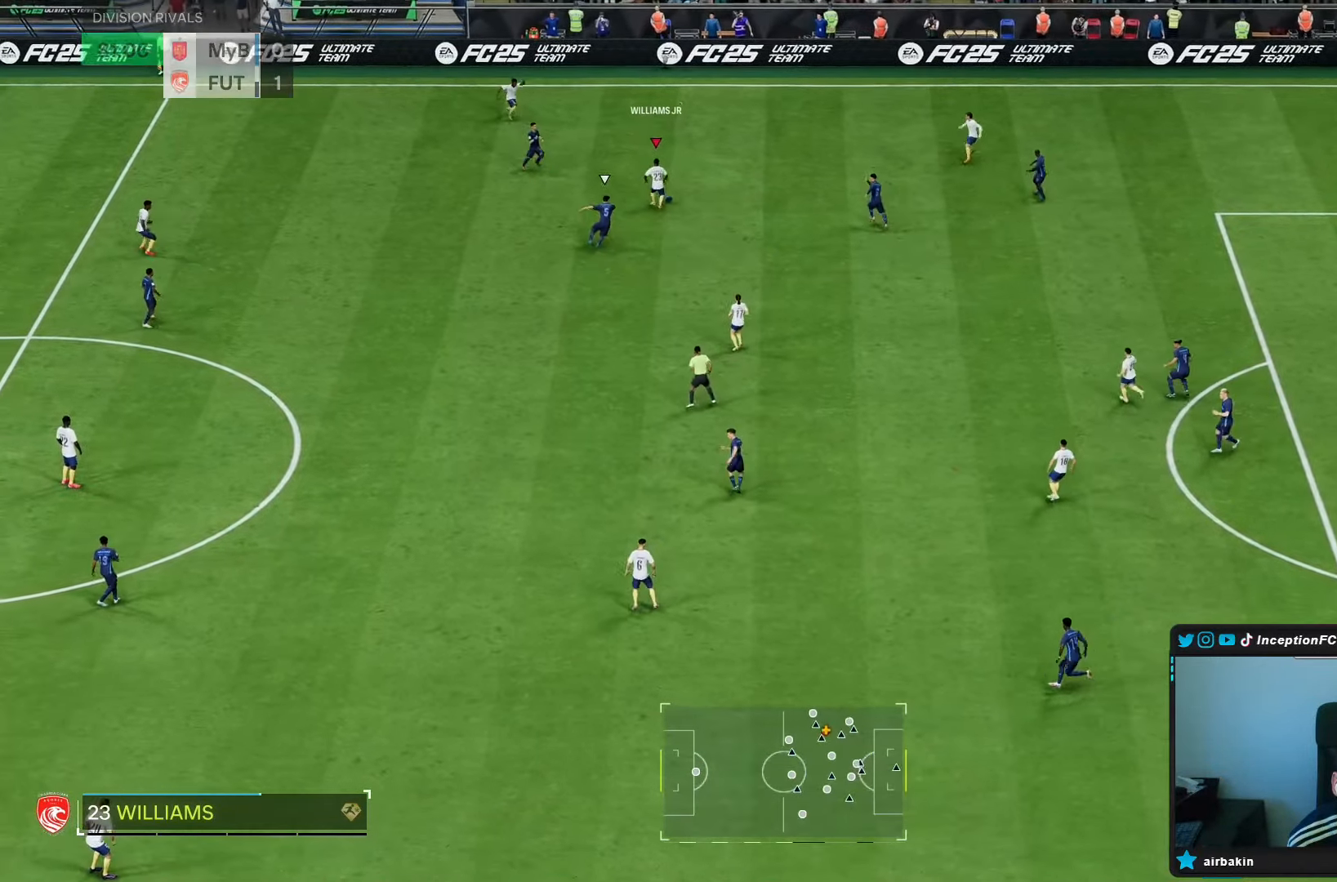
{"buttons": [], "left_stick": "up-right", "right_stick": "center", "events": []}
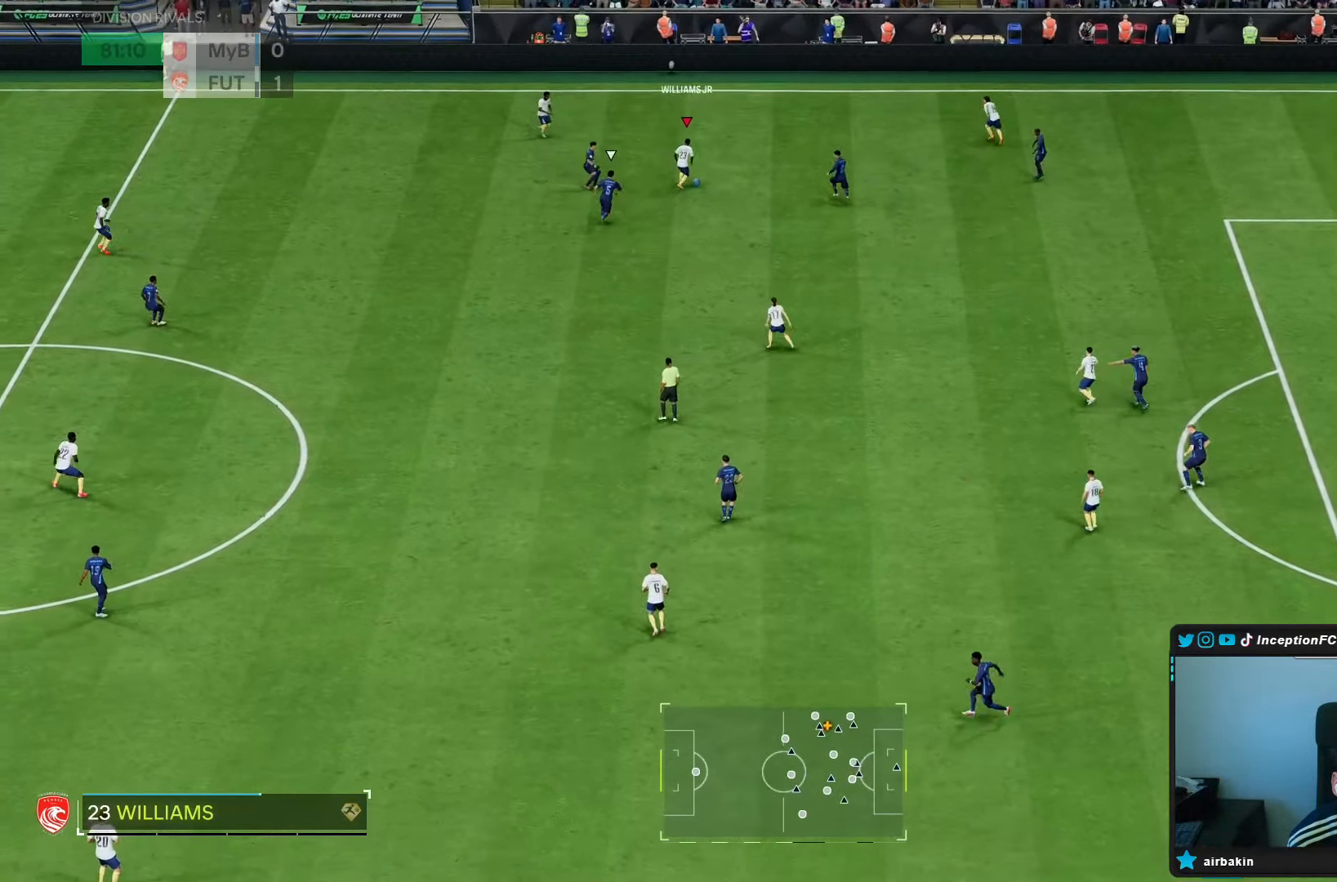
{"buttons": ["R2"], "left_stick": "up", "right_stick": "center", "events": [[33, "left_stick", "up"], [400, "R2", "down"]]}
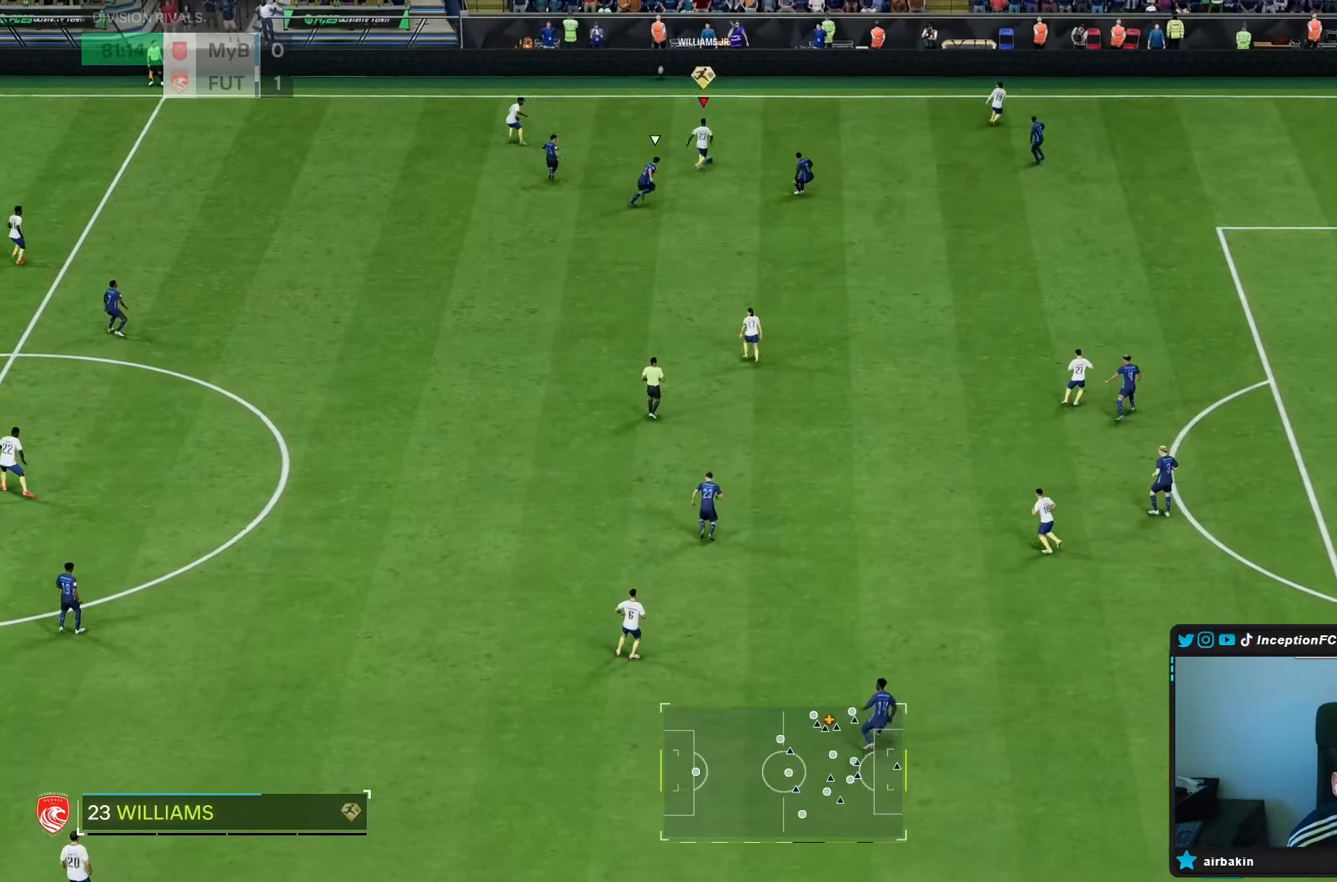
{"buttons": [], "left_stick": "center", "right_stick": "down-right", "events": [[100, "R2", "up"], [300, "left_stick", "center"], [300, "right_stick", "down-right"]]}
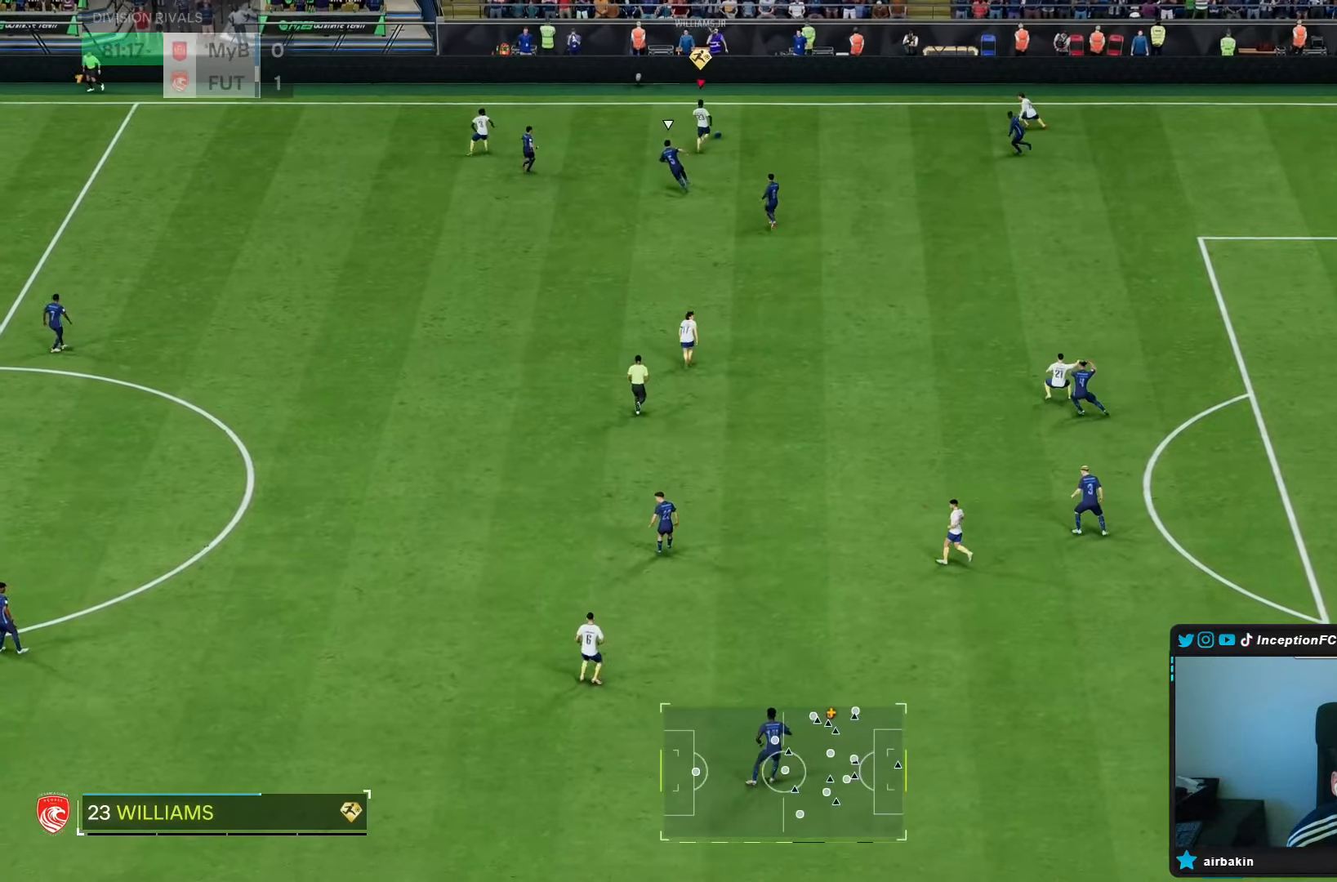
{"buttons": ["L1"], "left_stick": "center", "right_stick": "center", "events": [[383, "right_stick", "center"], [483, "L1", "down"]]}
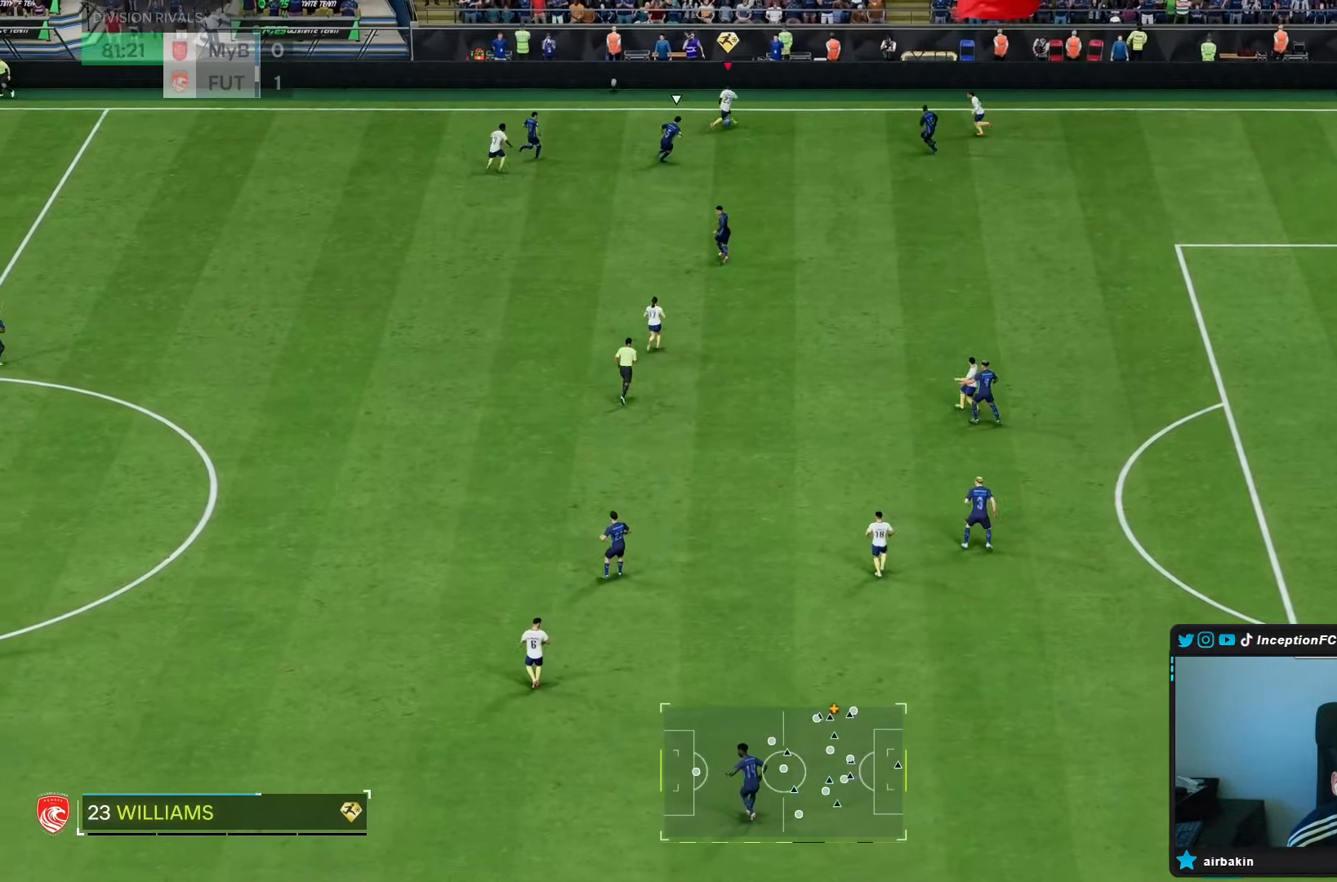
{"buttons": ["L1"], "left_stick": "right", "right_stick": "center", "events": [[17, "left_stick", "right"]]}
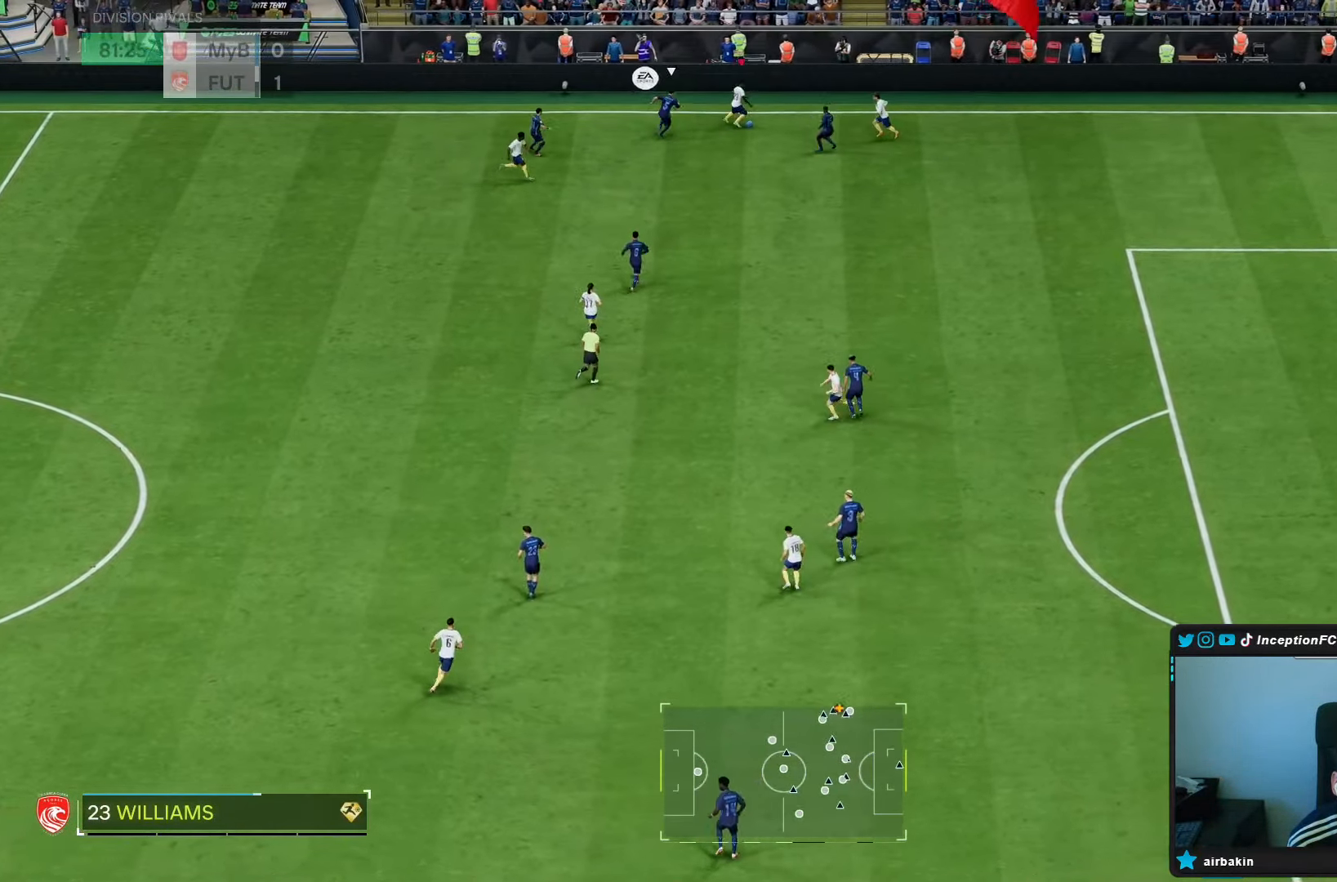
{"buttons": ["R2"], "left_stick": "right", "right_stick": "center", "events": [[167, "L1", "up"], [250, "R2", "down"]]}
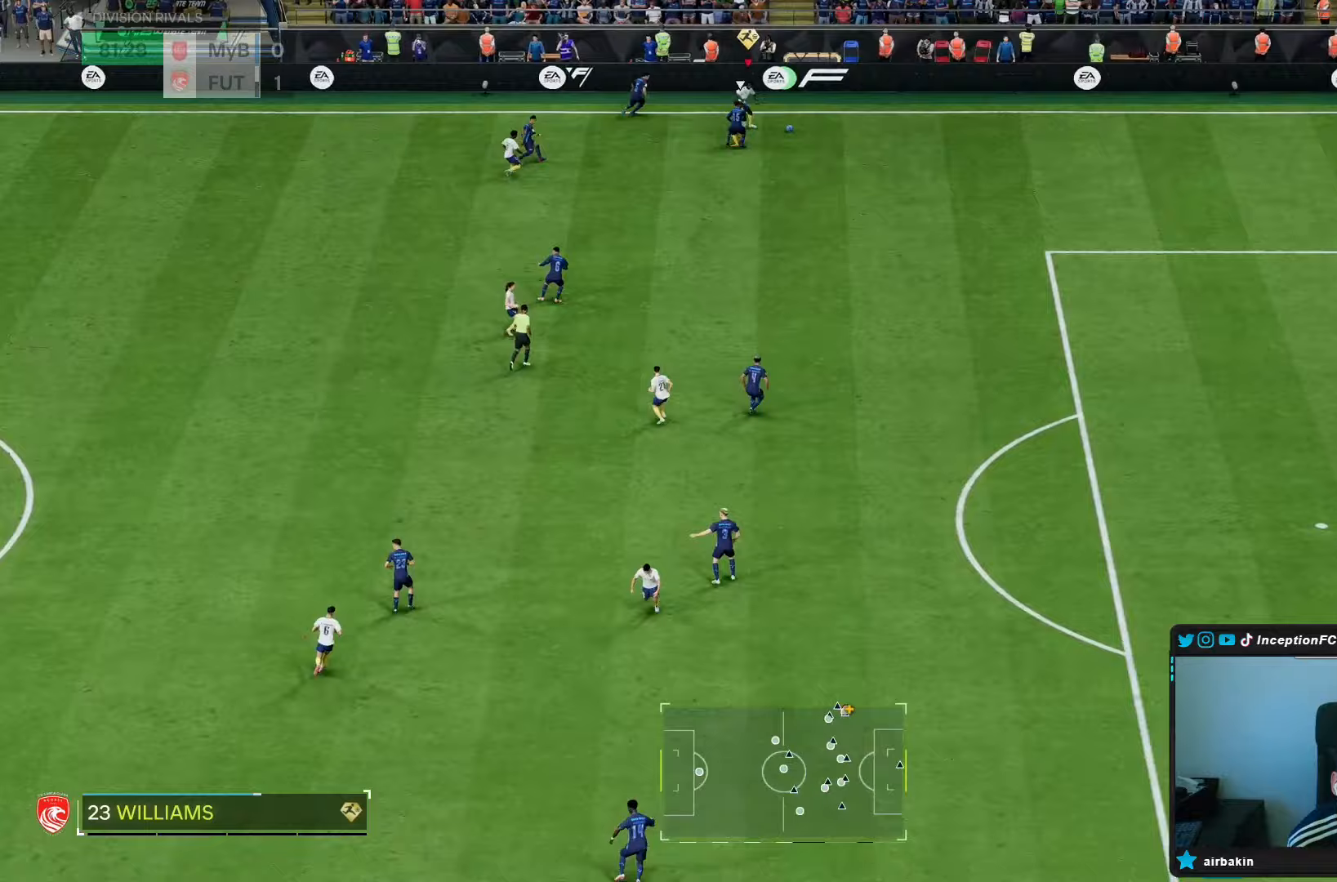
{"buttons": ["R2"], "left_stick": "down-right", "right_stick": "center", "events": [[267, "left_stick", "down-right"]]}
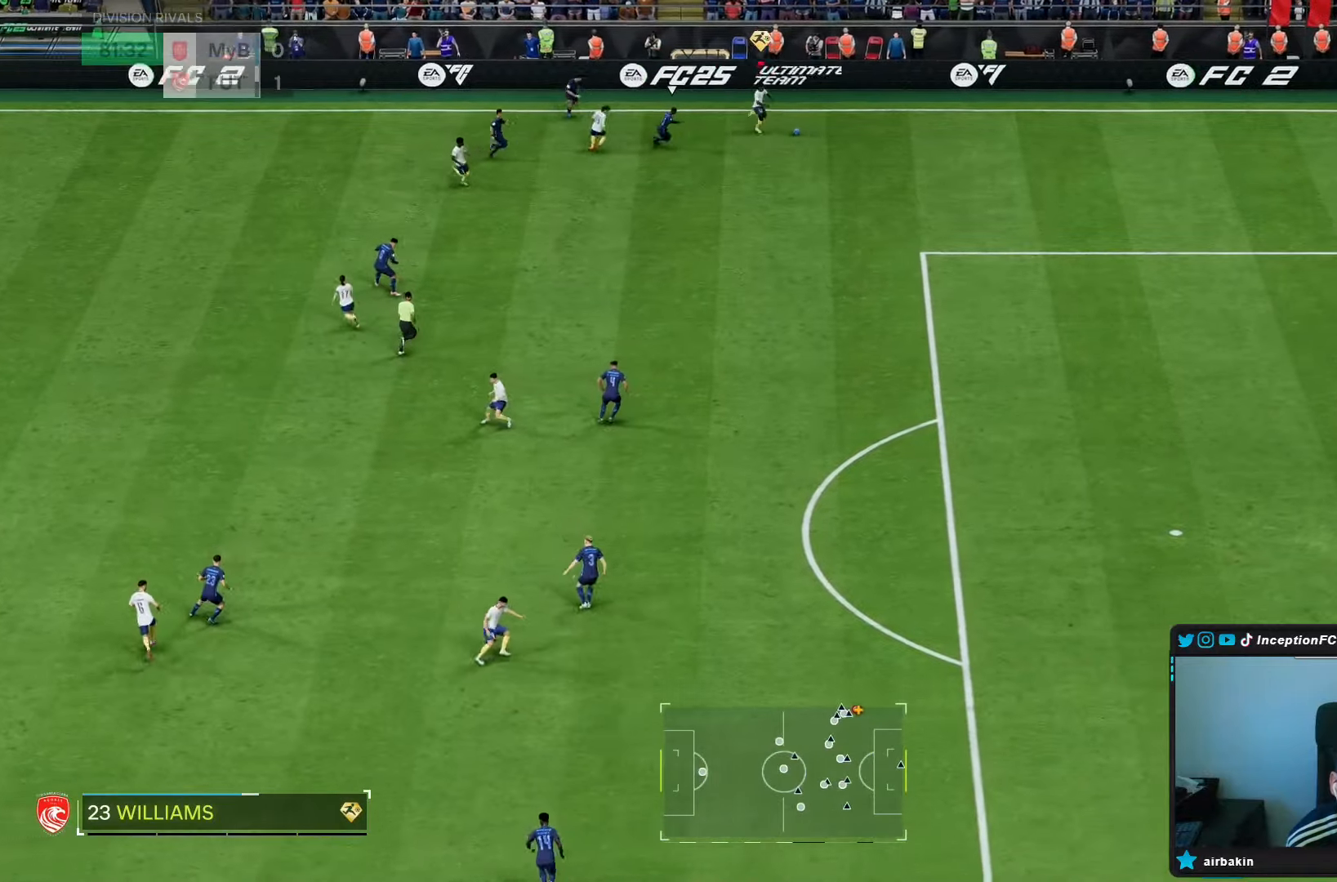
{"buttons": ["R2"], "left_stick": "down-right", "right_stick": "center", "events": []}
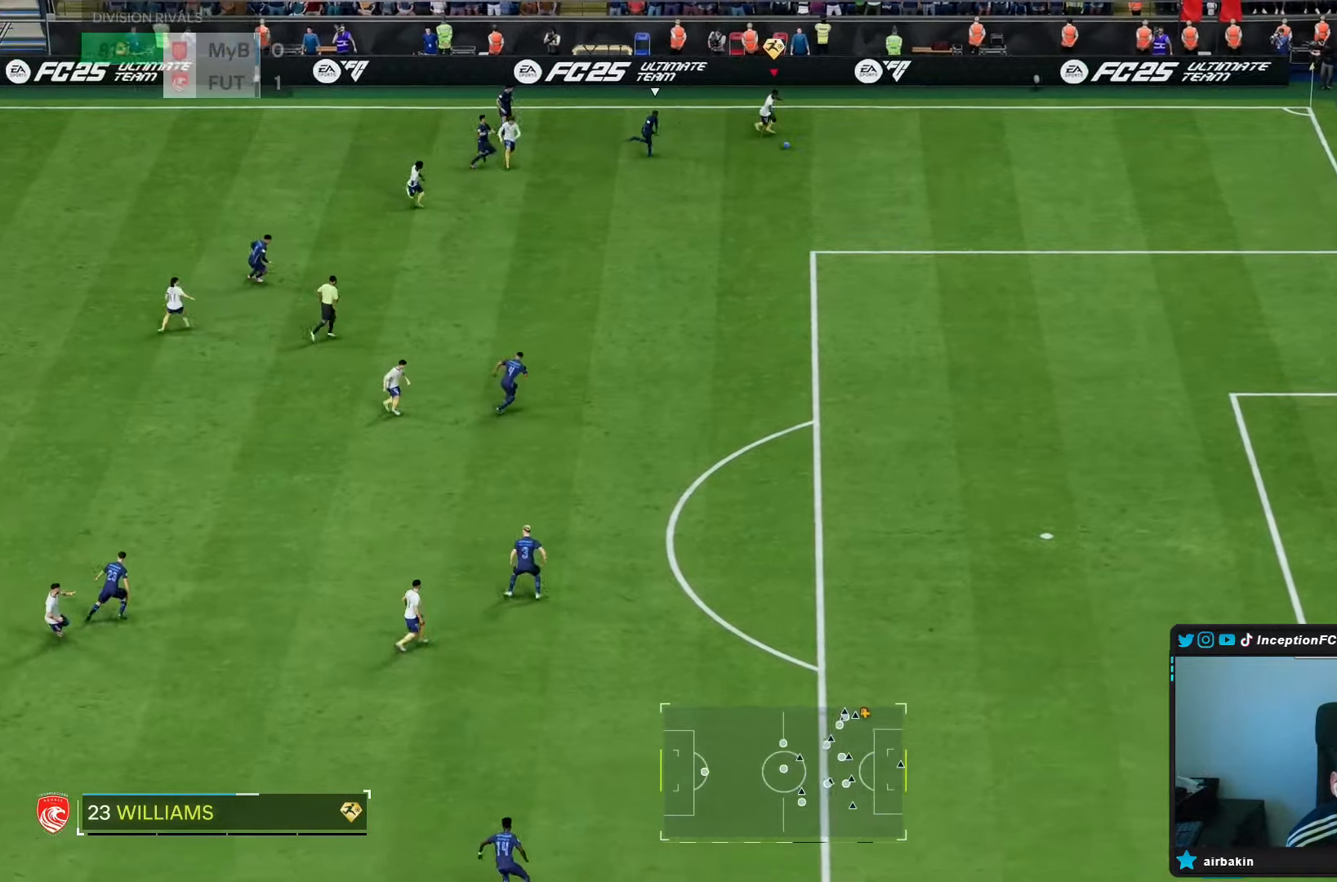
{"buttons": ["R2"], "left_stick": "down-right", "right_stick": "center", "events": []}
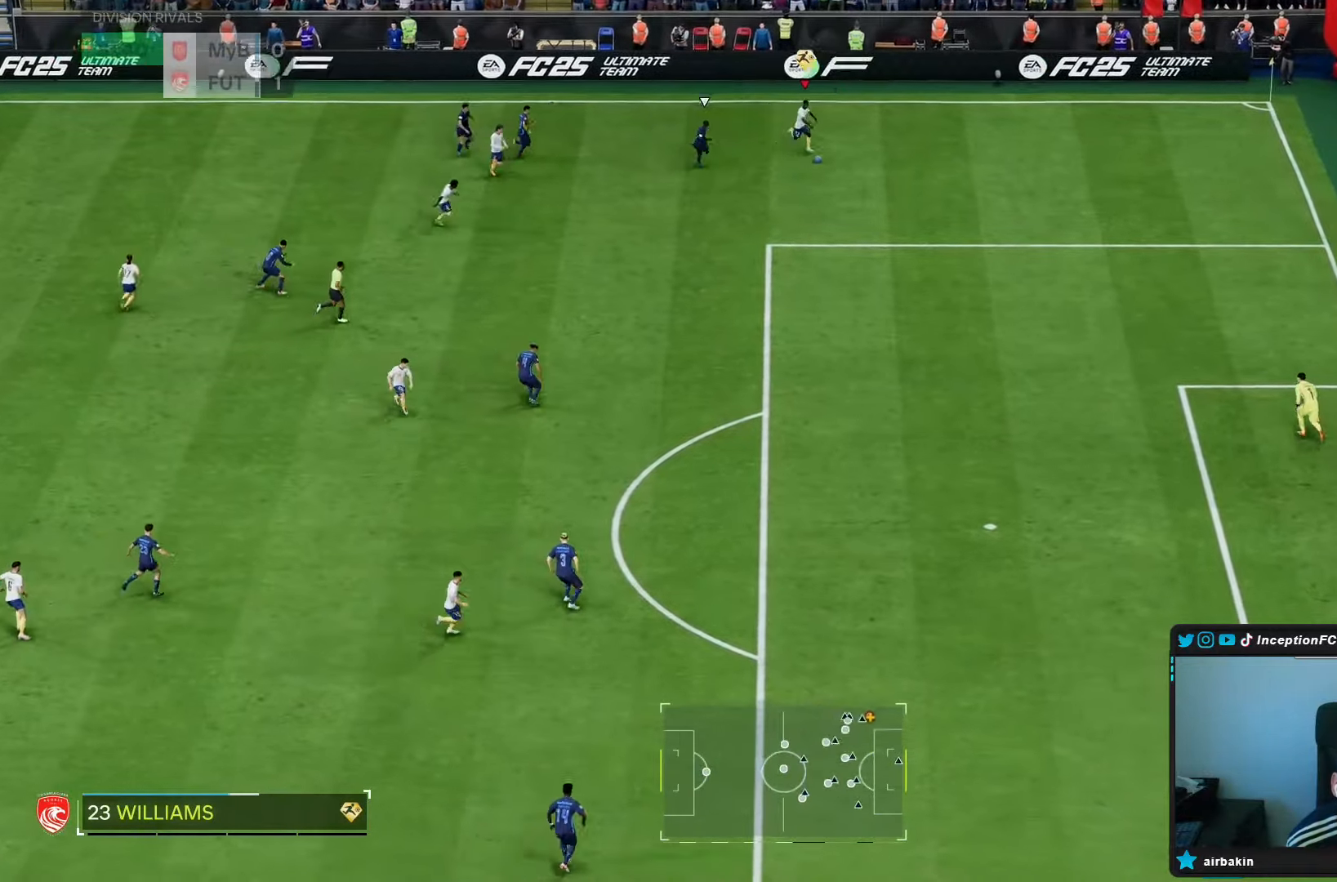
{"buttons": ["R2"], "left_stick": "down-right", "right_stick": "center", "events": []}
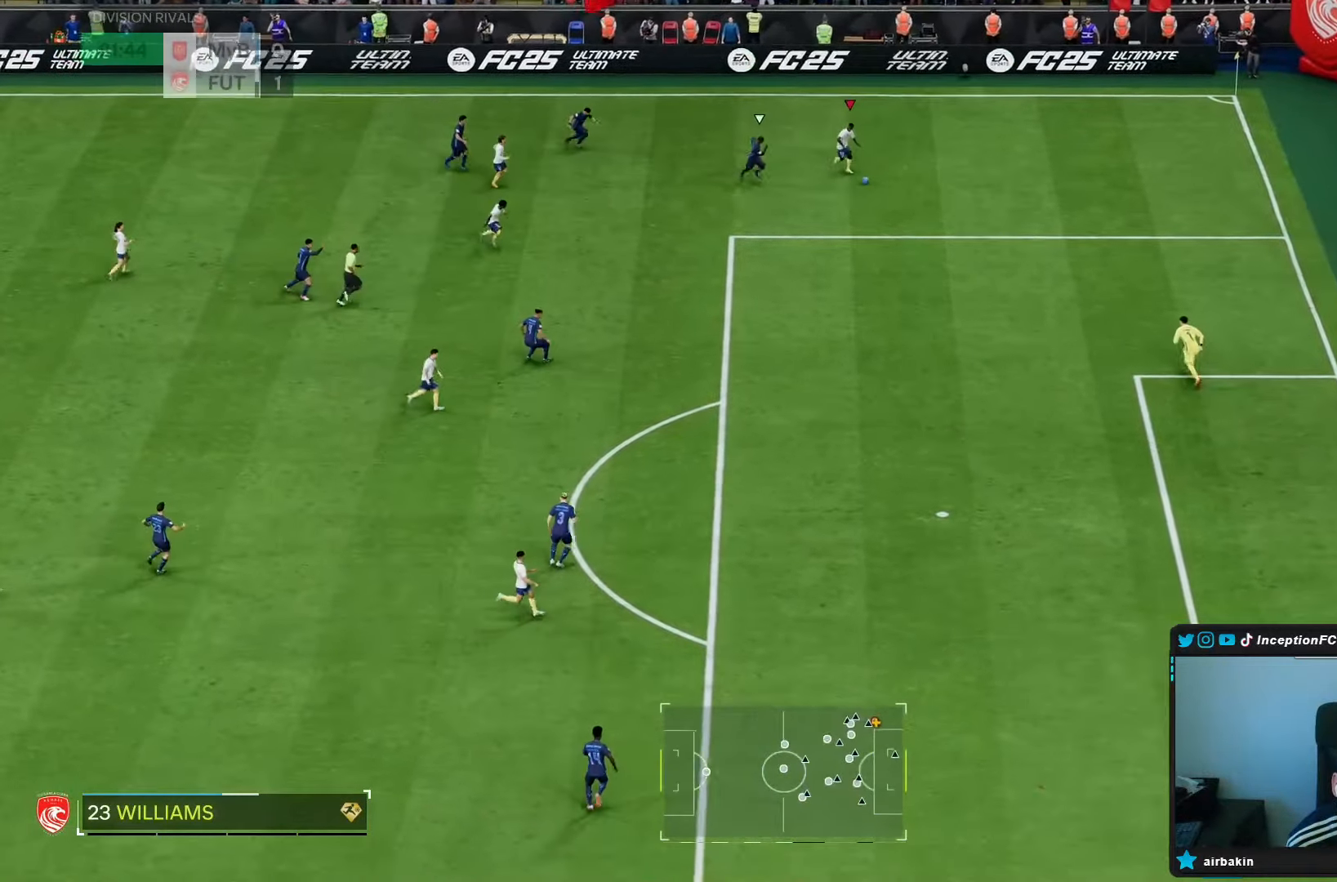
{"buttons": [], "left_stick": "down-right", "right_stick": "center", "events": [[417, "R2", "up"]]}
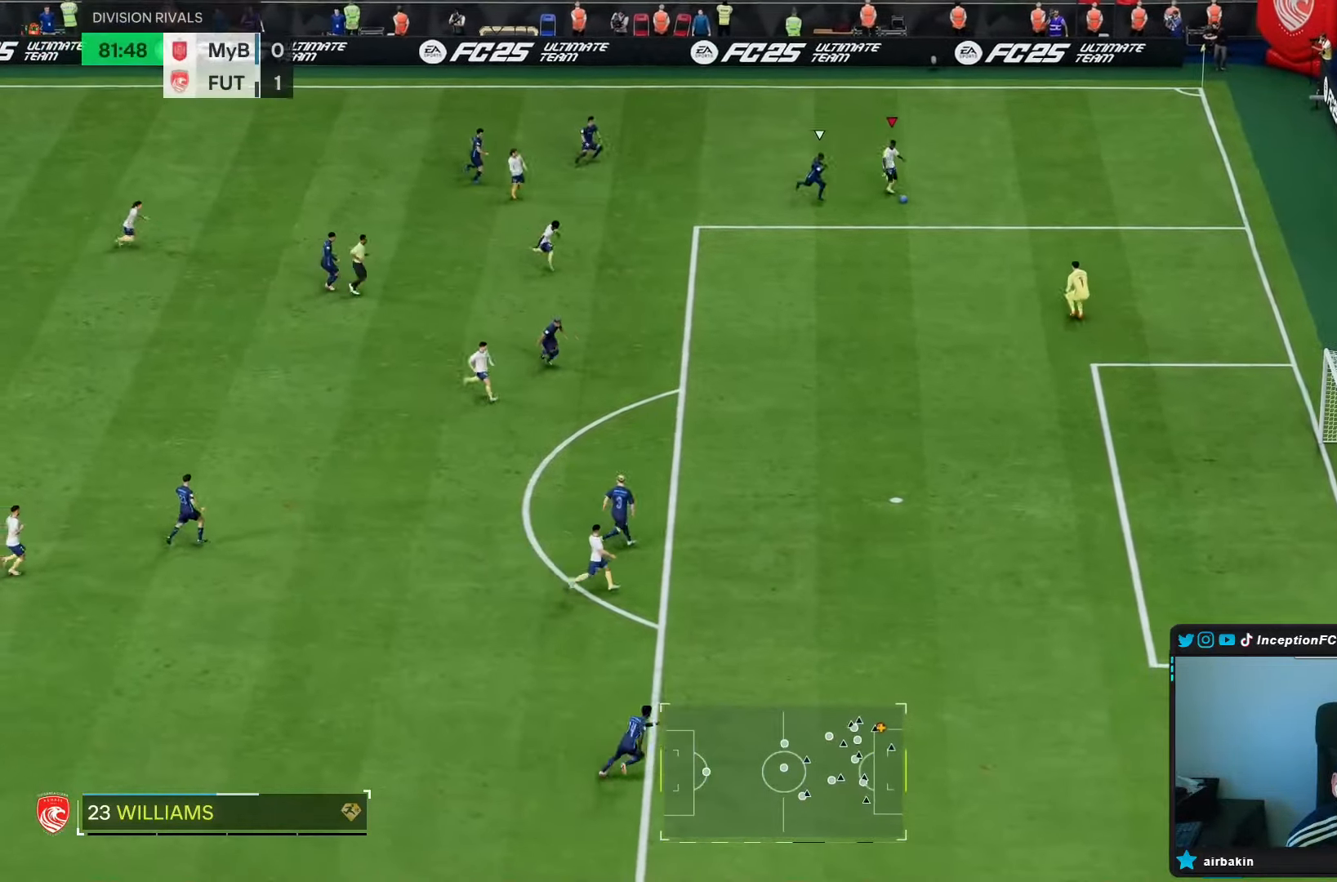
{"buttons": [], "left_stick": "down-left", "right_stick": "center", "events": [[250, "left_stick", "down"], [417, "left_stick", "down-left"]]}
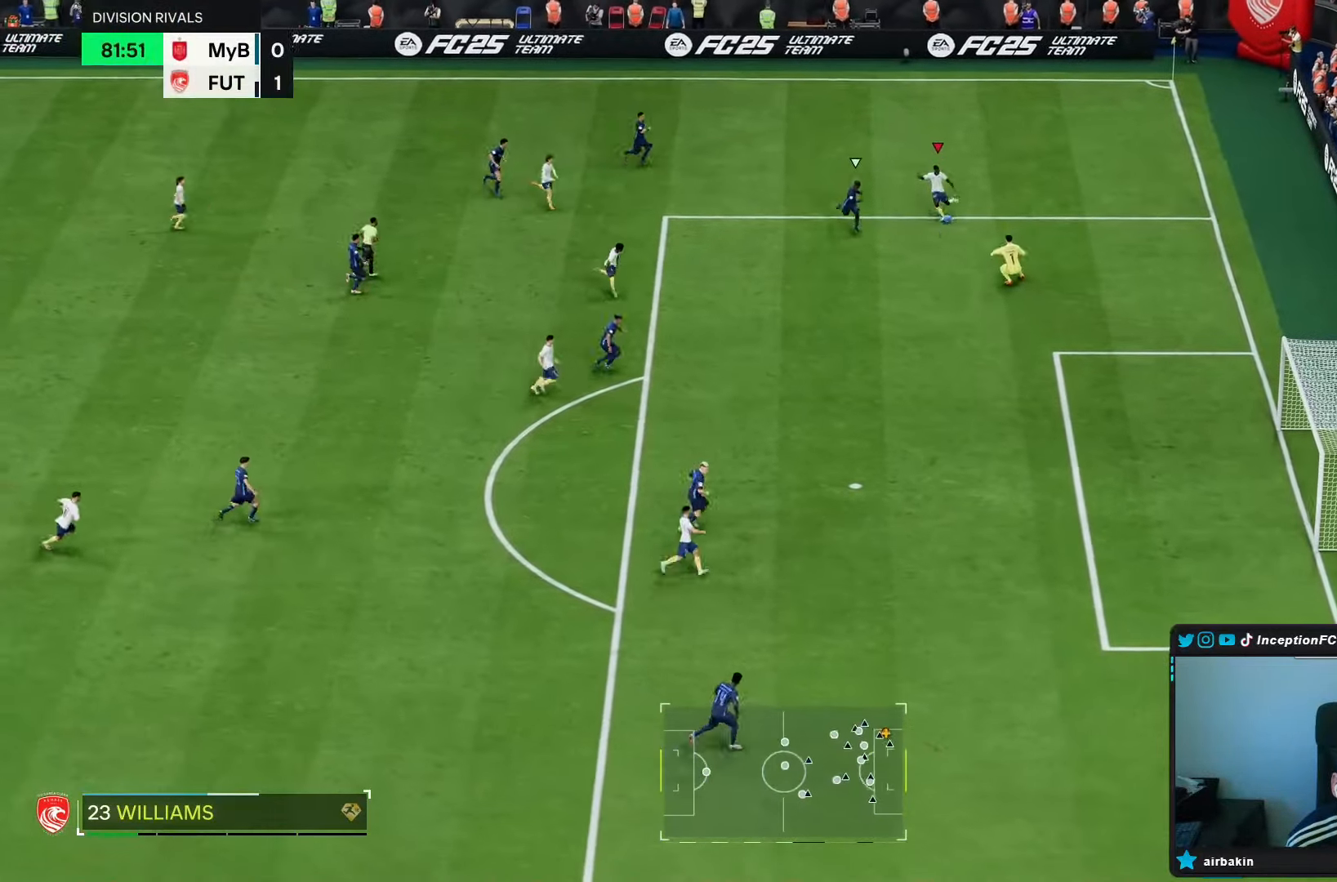
{"buttons": ["CIRCLE"], "left_stick": "down-right", "right_stick": "center"}
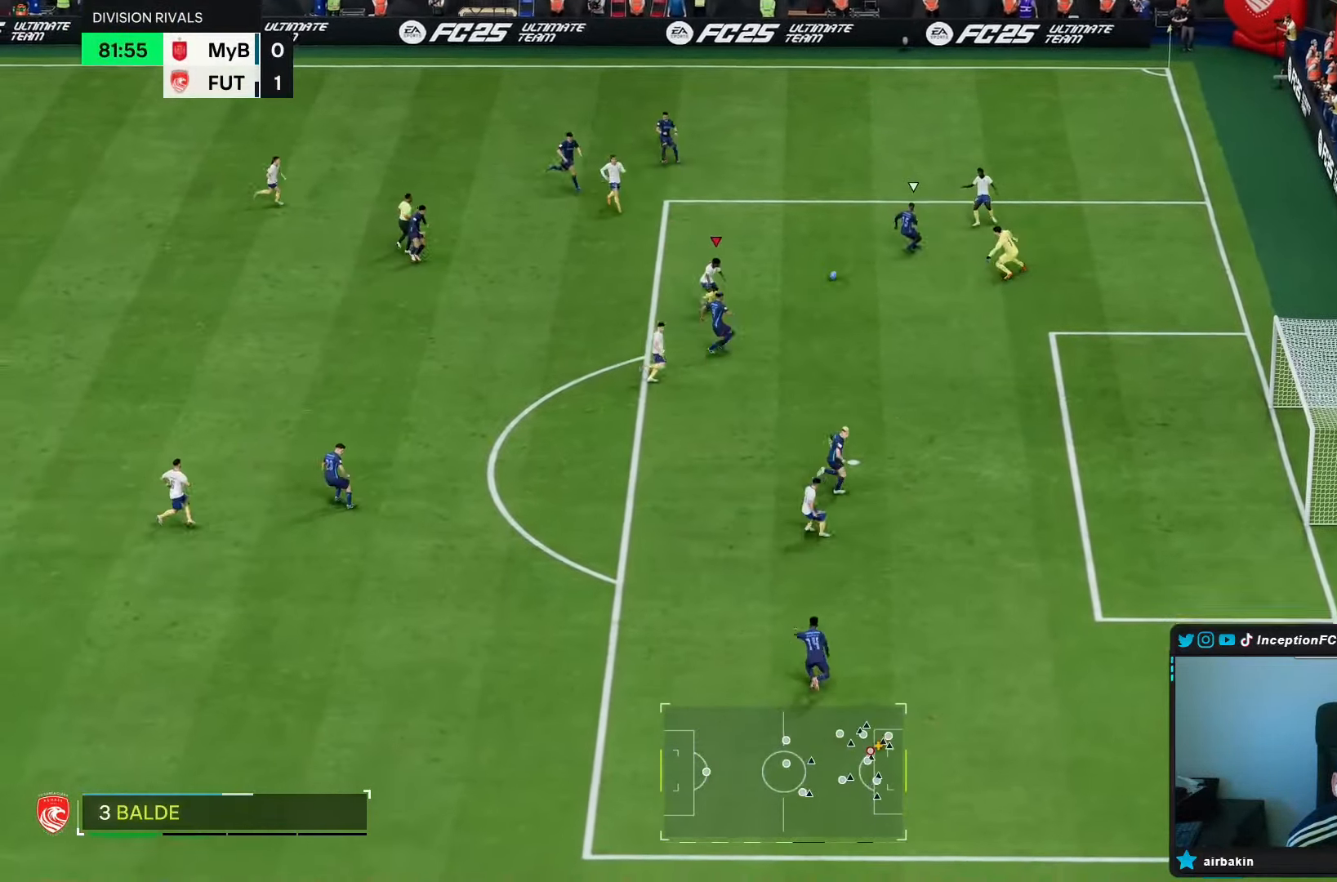
{"buttons": [], "left_stick": "down-right", "right_stick": "center", "events": [[117, "CIRCLE", "up"]]}
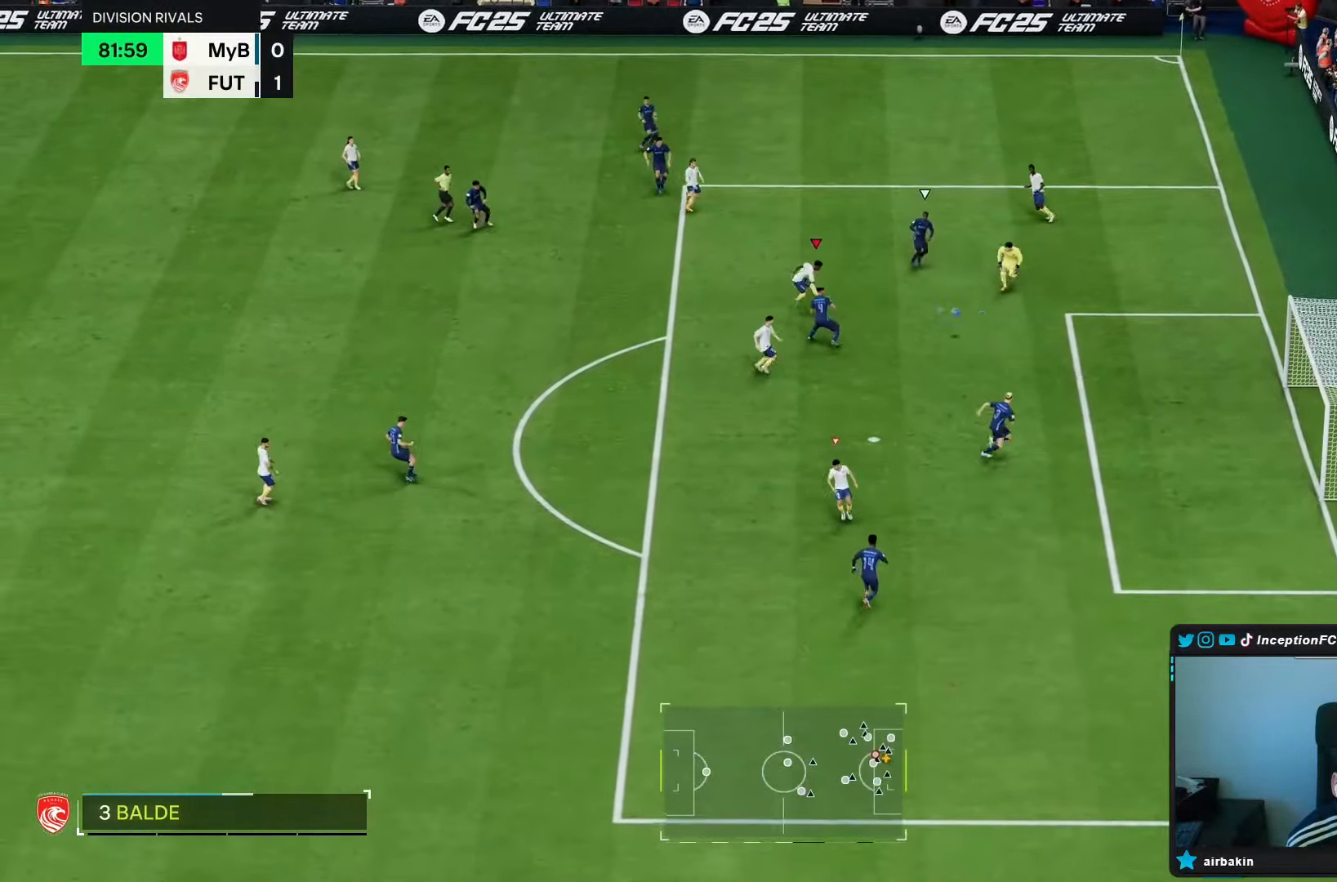
{"buttons": [], "left_stick": "down-right", "right_stick": "center", "events": [[50, "R2", "down"], [200, "R2", "up"], [367, "left_stick", "right"], [500, "left_stick", "down-right"]]}
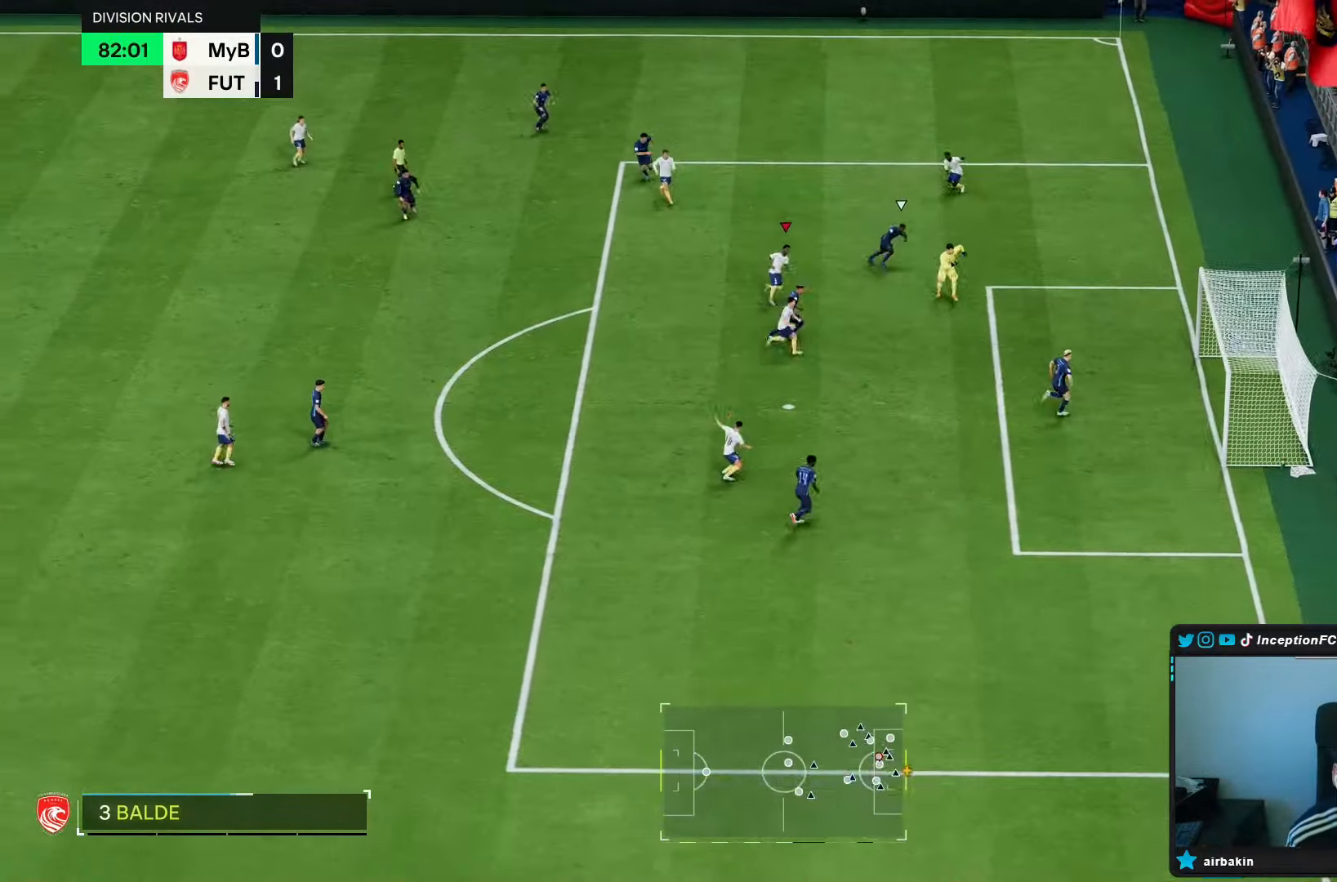
{"buttons": [], "left_stick": "center", "right_stick": "center", "events": [[117, "left_stick", "center"]]}
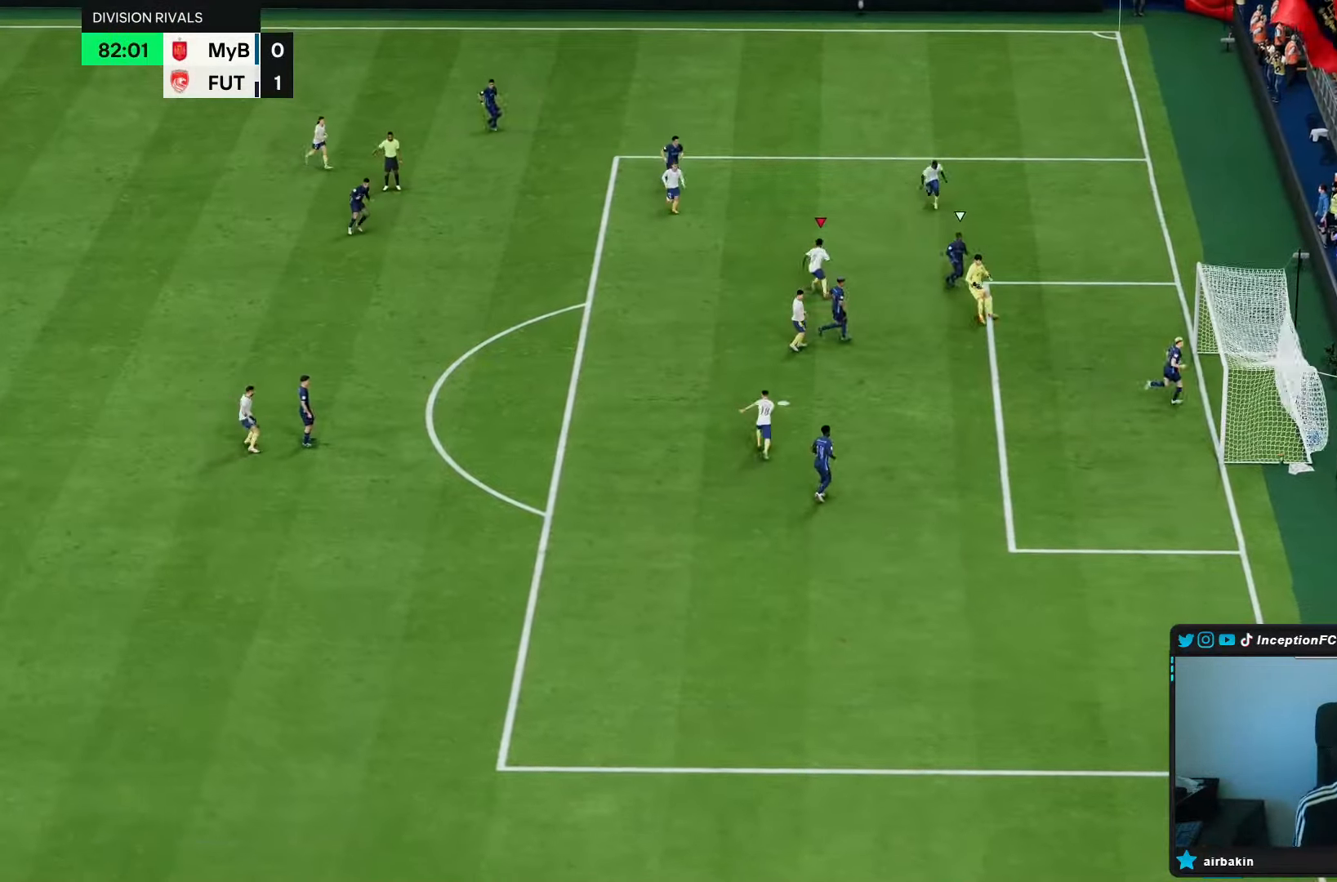
{"buttons": [], "left_stick": "center", "right_stick": "center", "events": [[367, "L1", "down"], [367, "R1", "down"], [467, "L1", "up"], [467, "R1", "up"]]}